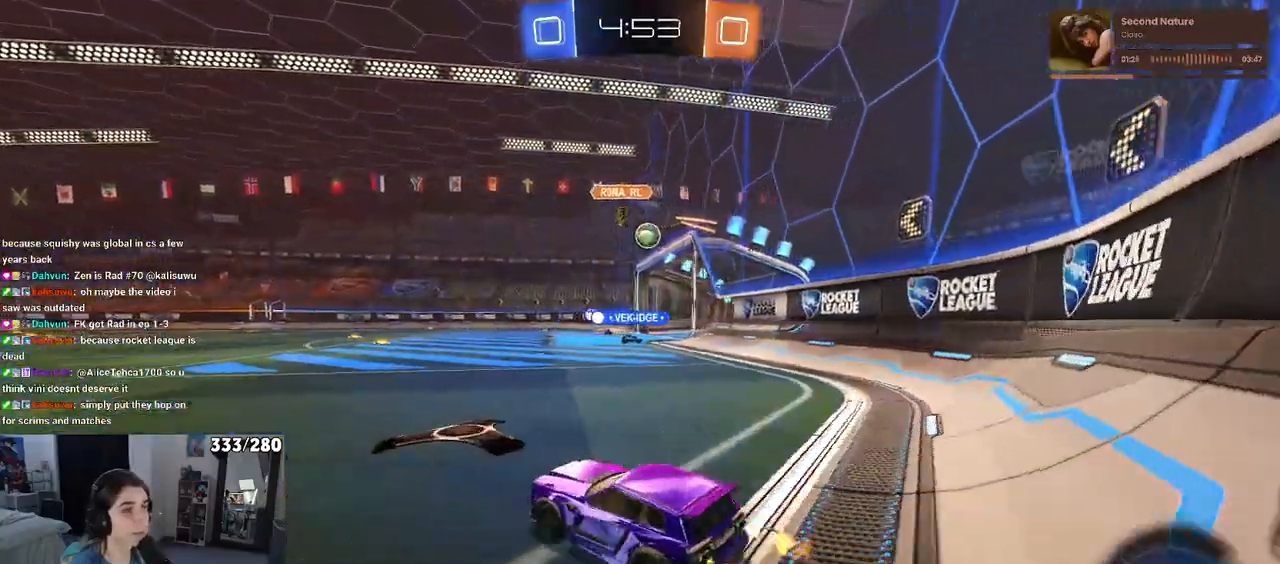
Gameplay with a controller (PlayStation layout); each line is a JSON object with the inputs held at the frame after it. "events" lists button and stick changes between this image and that frame as [ms after this image, input, new state], when the widget could be followed in between. Not read: R2.
{"buttons": [], "left_stick": "right", "right_stick": "center", "events": [[217, "left_stick", "right"]]}
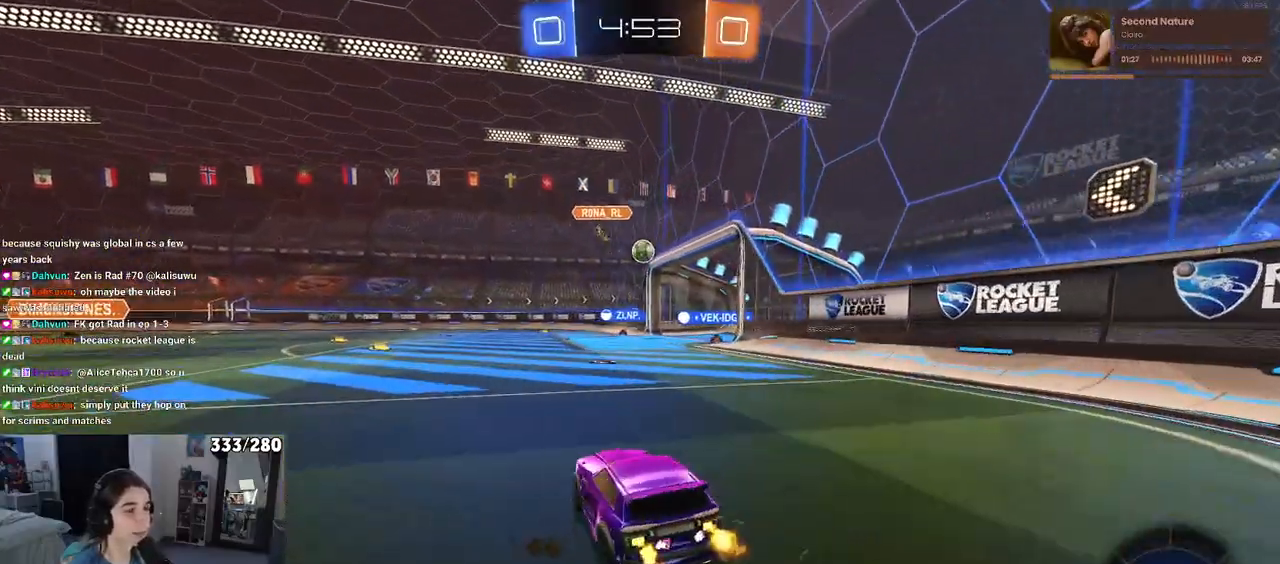
{"buttons": [], "left_stick": "left", "right_stick": "center", "events": [[33, "left_stick", "center"], [333, "left_stick", "left"]]}
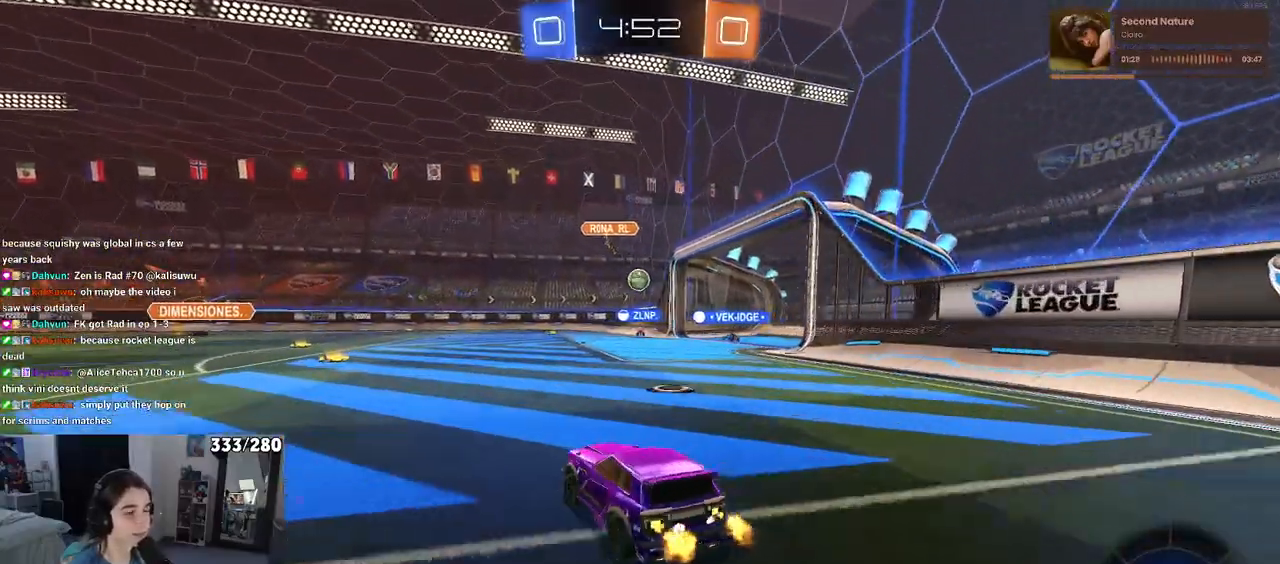
{"buttons": [], "left_stick": "center", "right_stick": "center", "events": [[183, "left_stick", "center"]]}
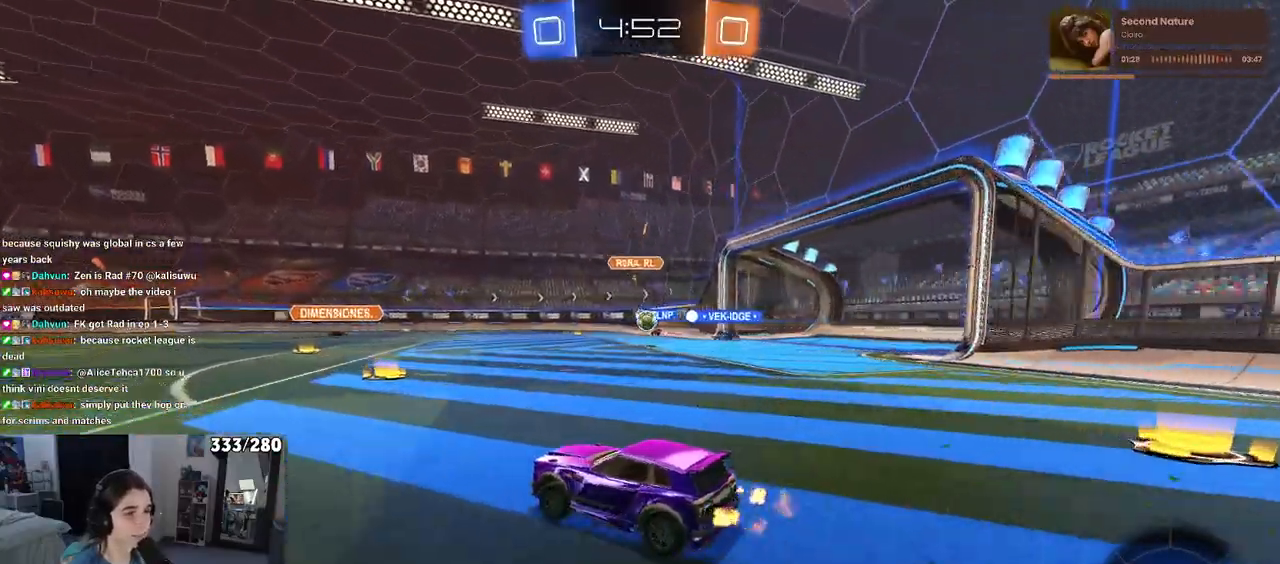
{"buttons": [], "left_stick": "left", "right_stick": "center", "events": [[200, "left_stick", "right"], [317, "SQUARE", "down"], [383, "left_stick", "center"], [417, "SQUARE", "up"], [467, "left_stick", "left"]]}
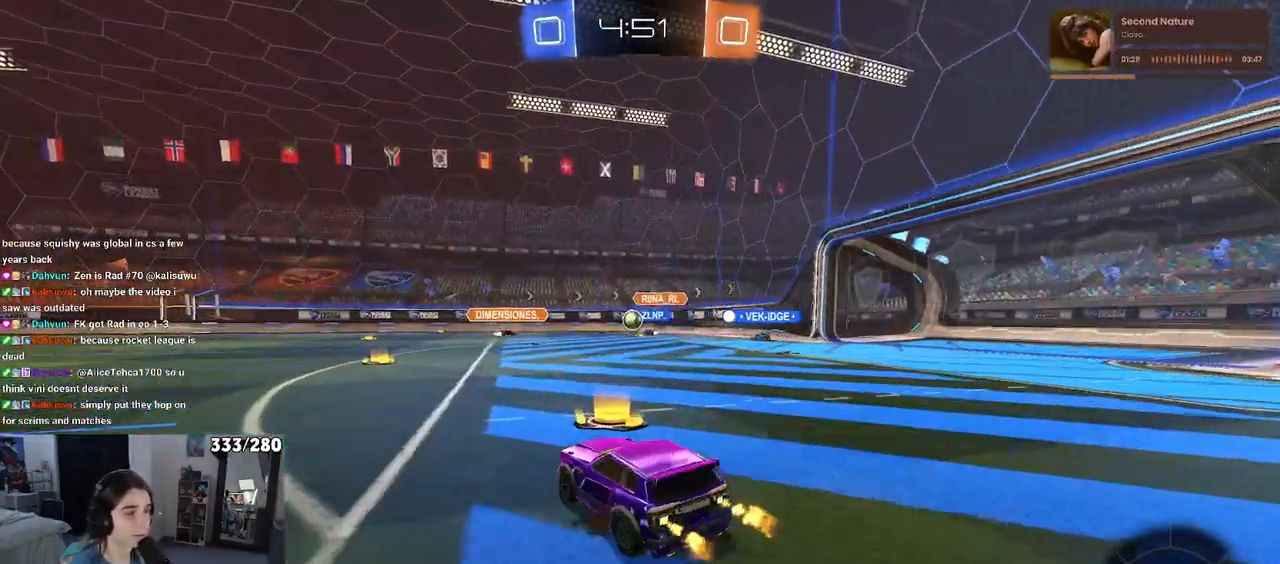
{"buttons": [], "left_stick": "right", "right_stick": "center", "events": [[150, "left_stick", "center"], [333, "left_stick", "right"]]}
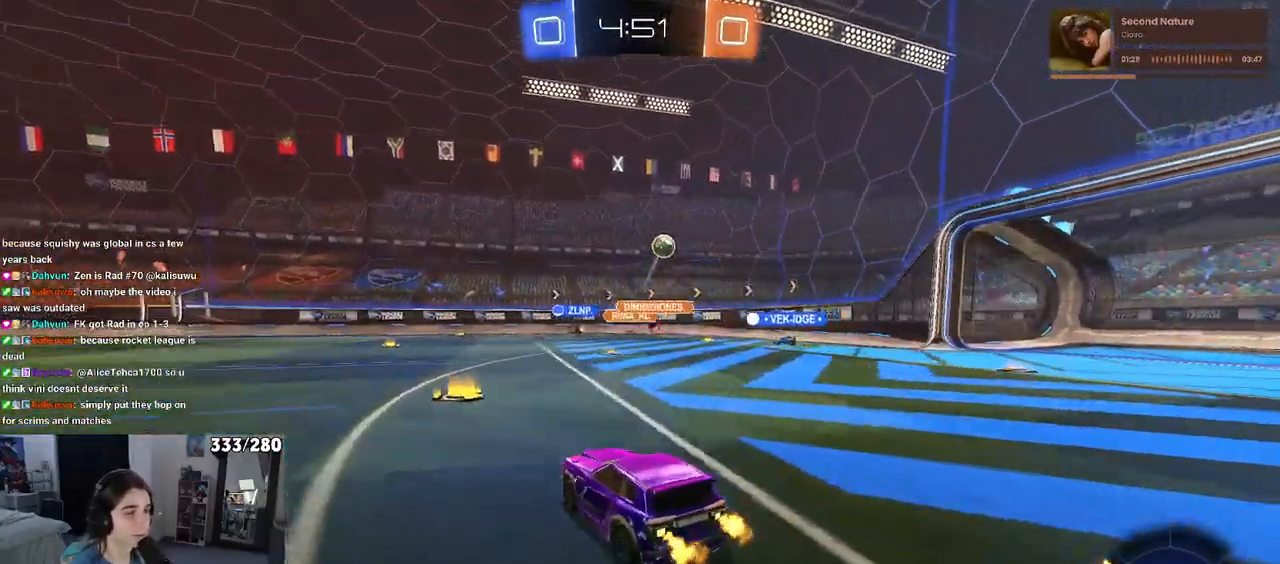
{"buttons": [], "left_stick": "right", "right_stick": "center", "events": [[150, "SQUARE", "down"], [300, "SQUARE", "up"]]}
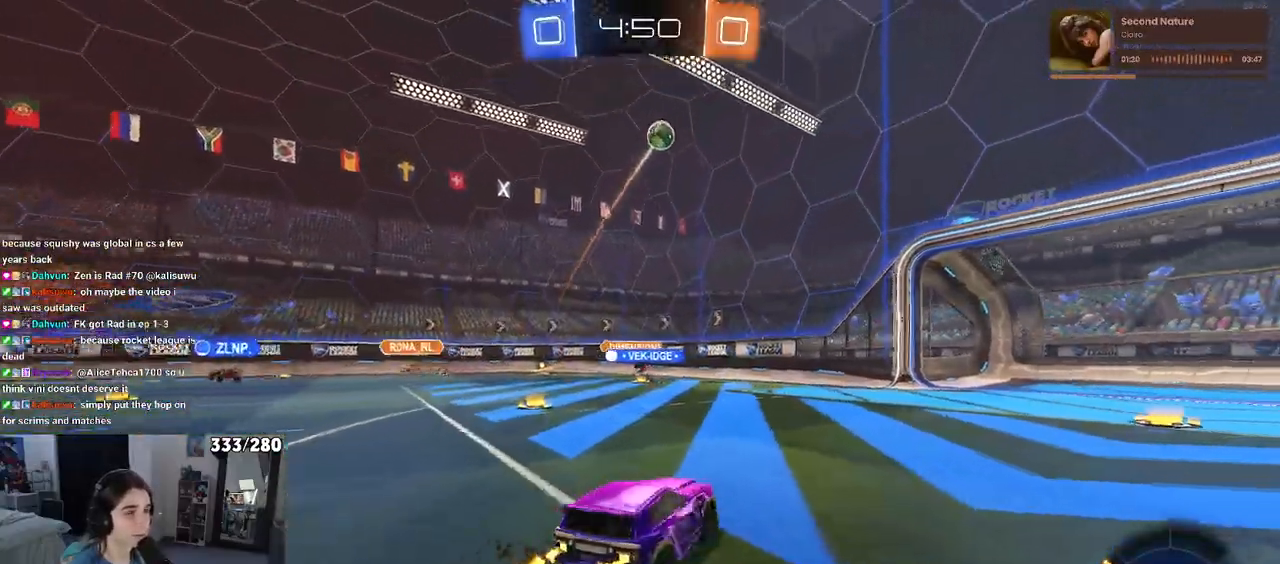
{"buttons": [], "left_stick": "center", "right_stick": "center", "events": [[300, "left_stick", "center"]]}
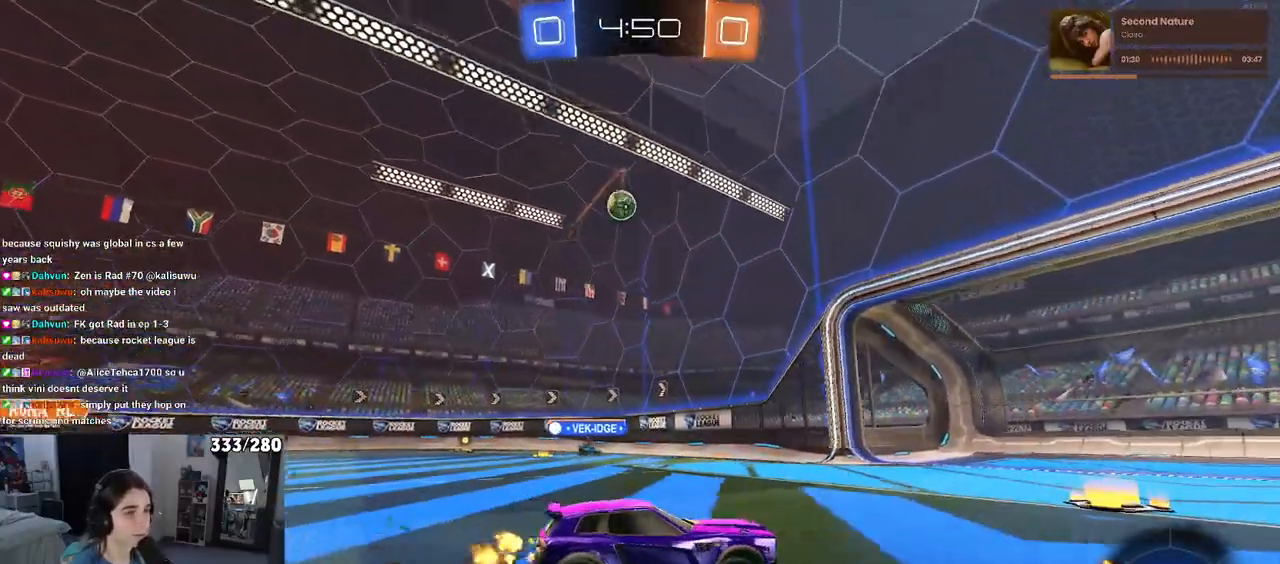
{"buttons": [], "left_stick": "center", "right_stick": "center", "events": [[100, "left_stick", "left"], [250, "left_stick", "center"]]}
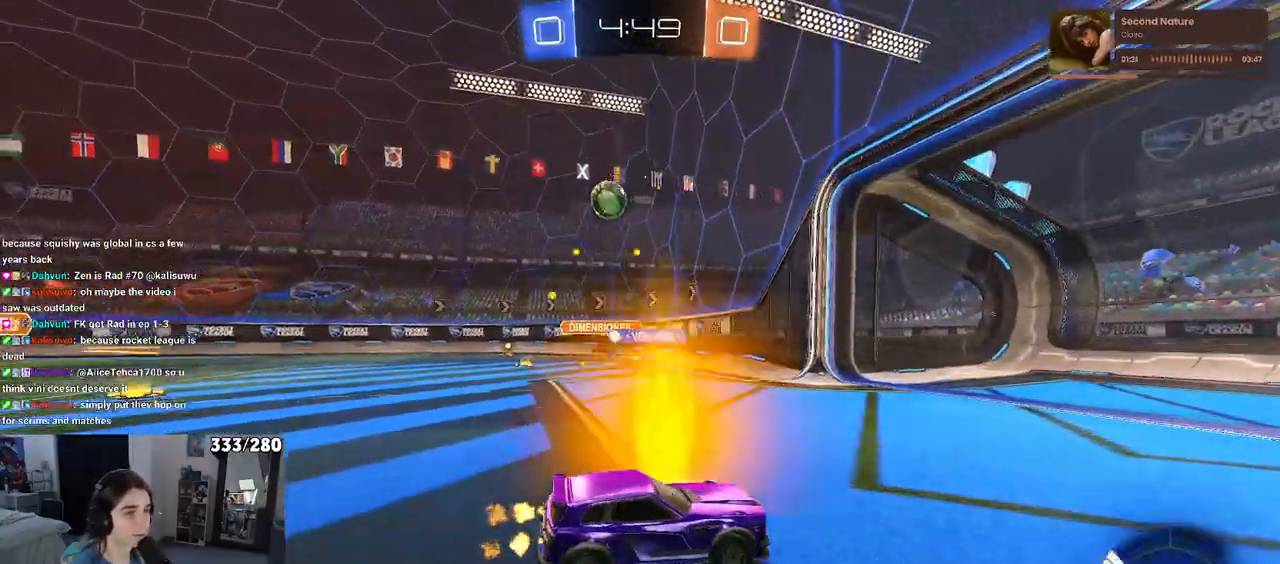
{"buttons": [], "left_stick": "left", "right_stick": "center", "events": [[250, "left_stick", "left"], [317, "SQUARE", "down"], [467, "SQUARE", "up"]]}
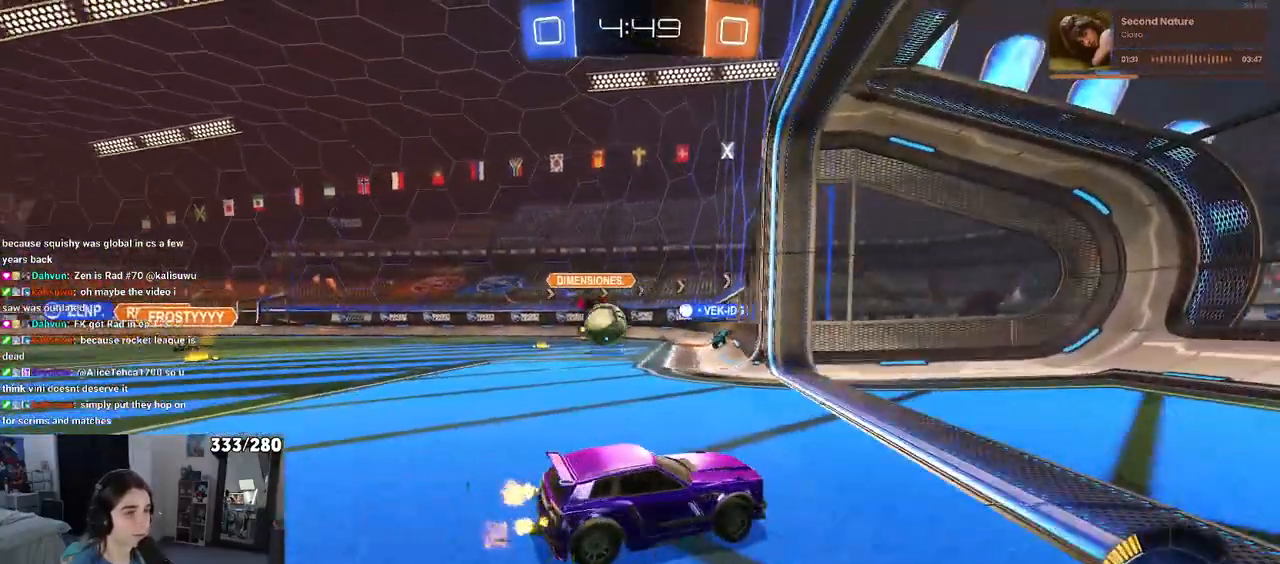
{"buttons": ["L2"], "left_stick": "down-right", "right_stick": "center", "events": [[133, "L2", "down"], [400, "left_stick", "down"], [450, "left_stick", "down-right"]]}
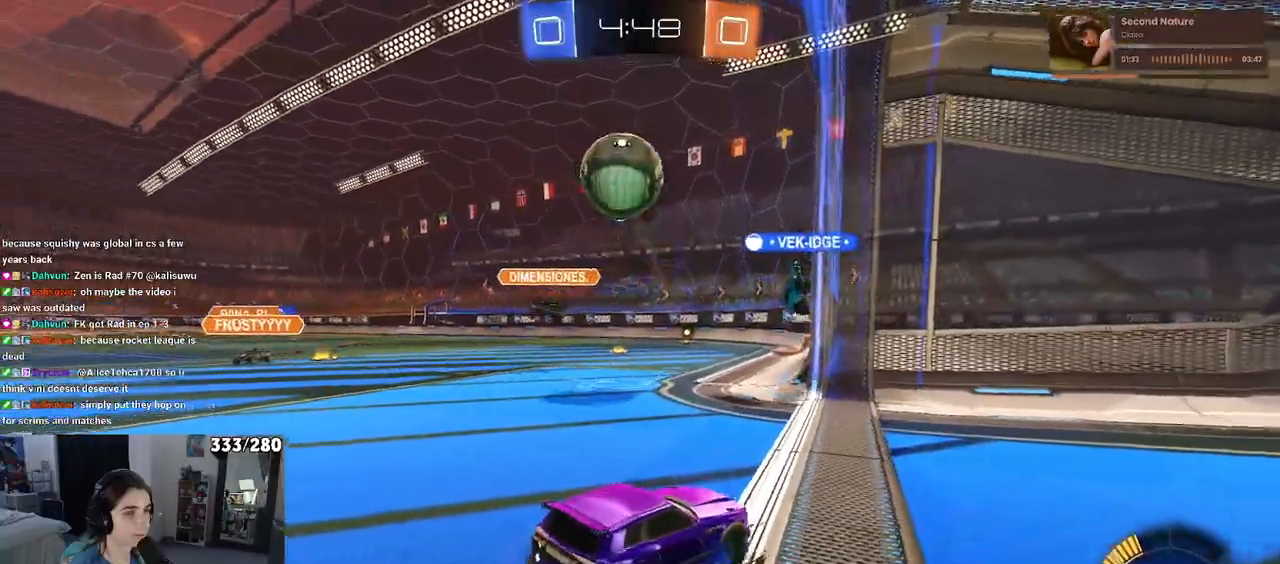
{"buttons": ["L2"], "left_stick": "down-right", "right_stick": "center"}
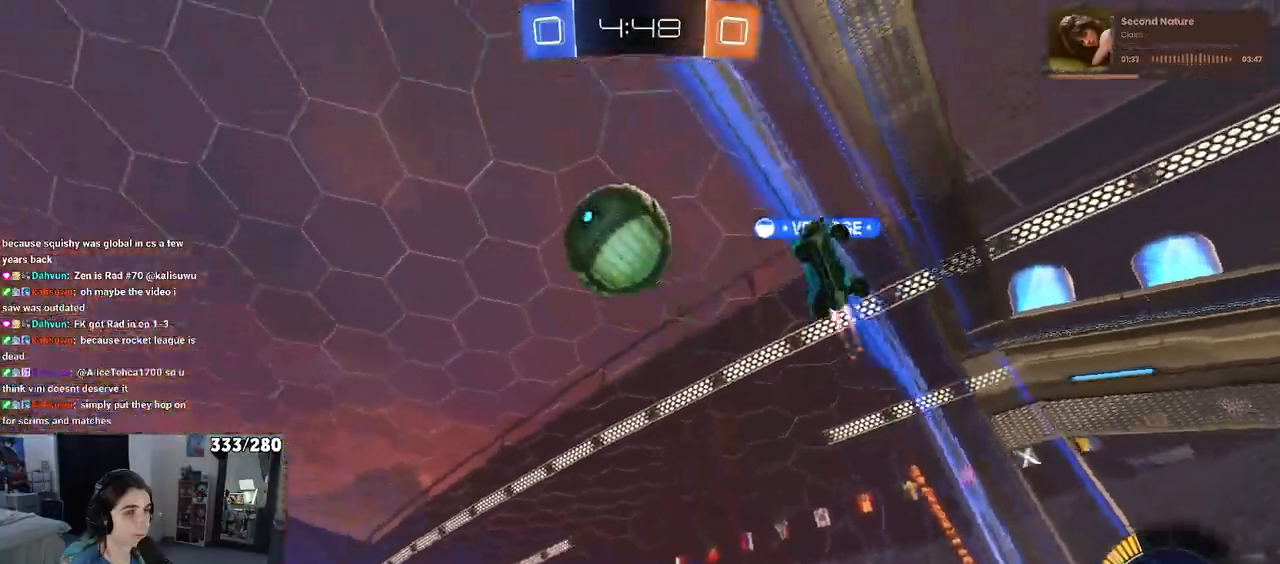
{"buttons": ["L2"], "left_stick": "center", "right_stick": "center", "events": [[500, "left_stick", "center"]]}
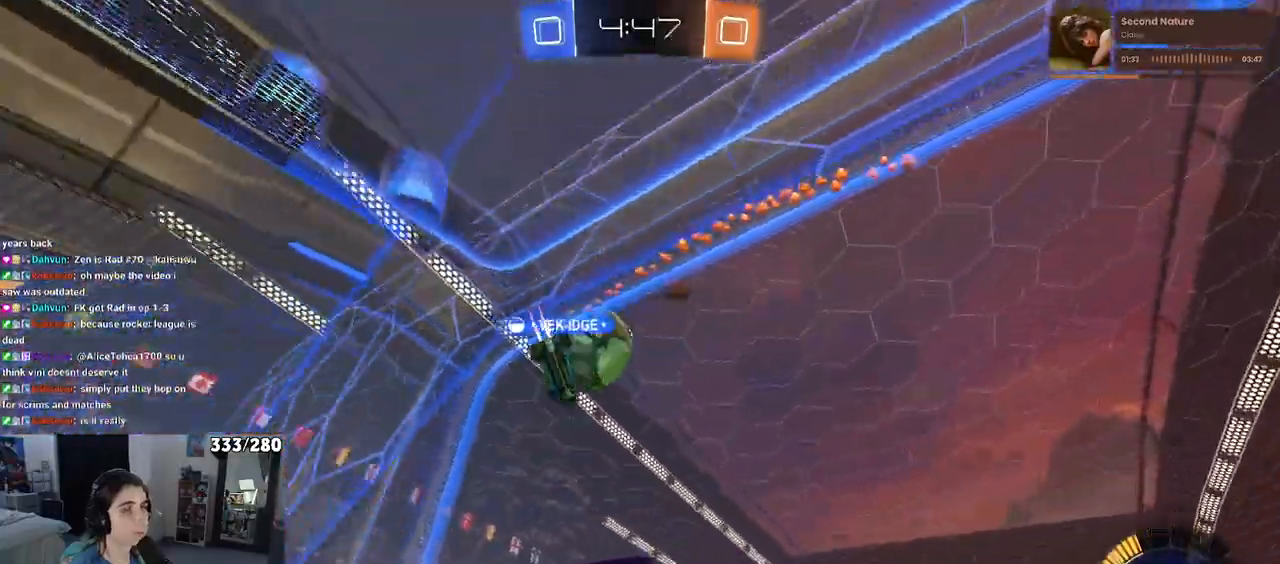
{"buttons": [], "left_stick": "center", "right_stick": "center", "events": [[67, "L2", "up"]]}
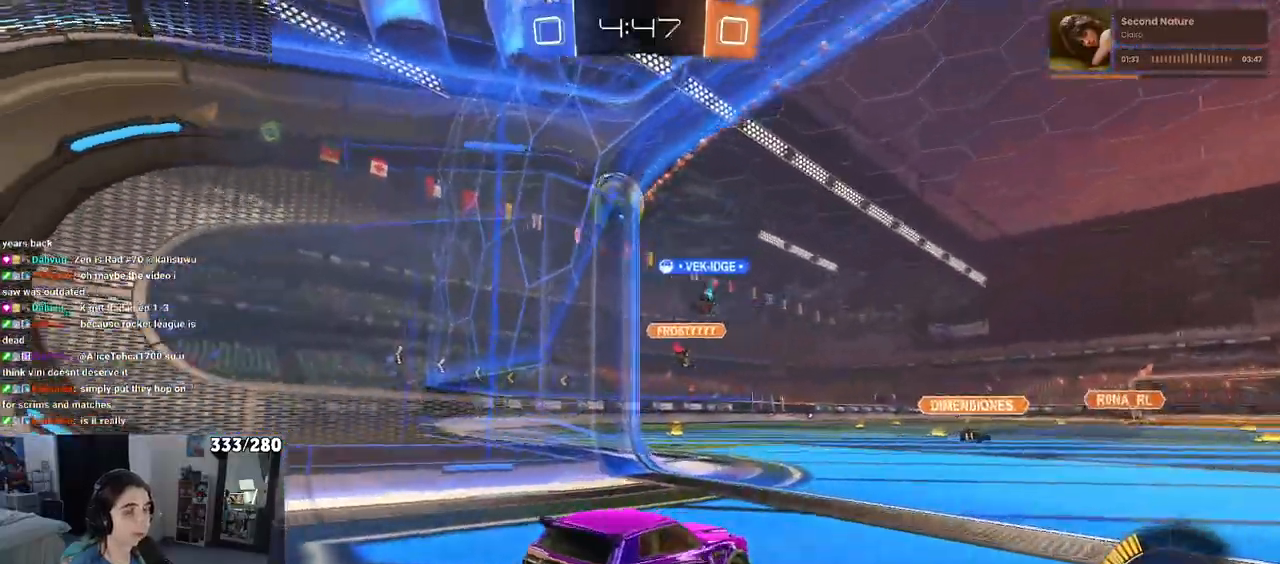
{"buttons": [], "left_stick": "left", "right_stick": "center", "events": [[33, "left_stick", "right"], [283, "left_stick", "center"], [500, "left_stick", "left"]]}
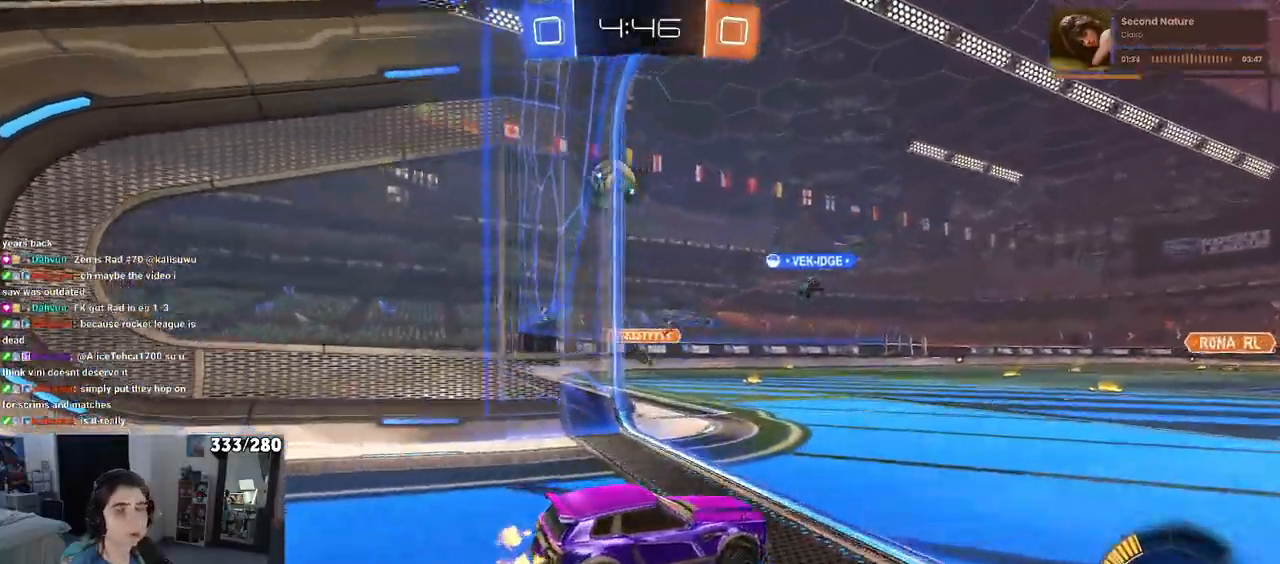
{"buttons": [], "left_stick": "left", "right_stick": "center", "events": []}
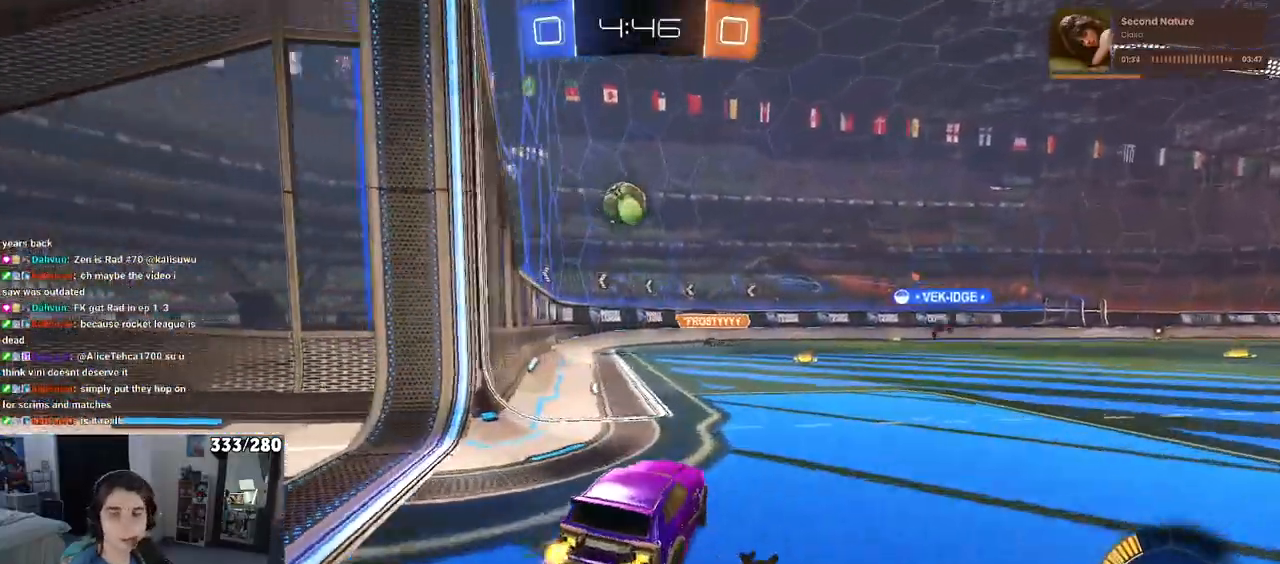
{"buttons": [], "left_stick": "center", "right_stick": "center", "events": [[267, "left_stick", "center"]]}
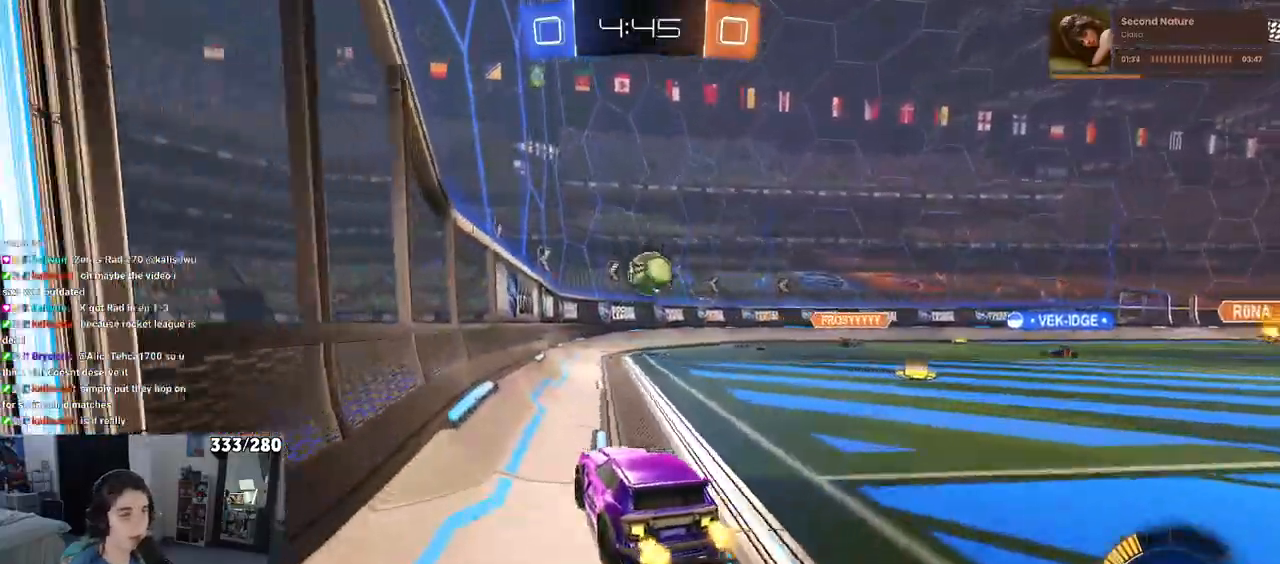
{"buttons": [], "left_stick": "center", "right_stick": "center", "events": [[117, "left_stick", "right"], [283, "left_stick", "center"], [383, "left_stick", "right"], [500, "left_stick", "center"]]}
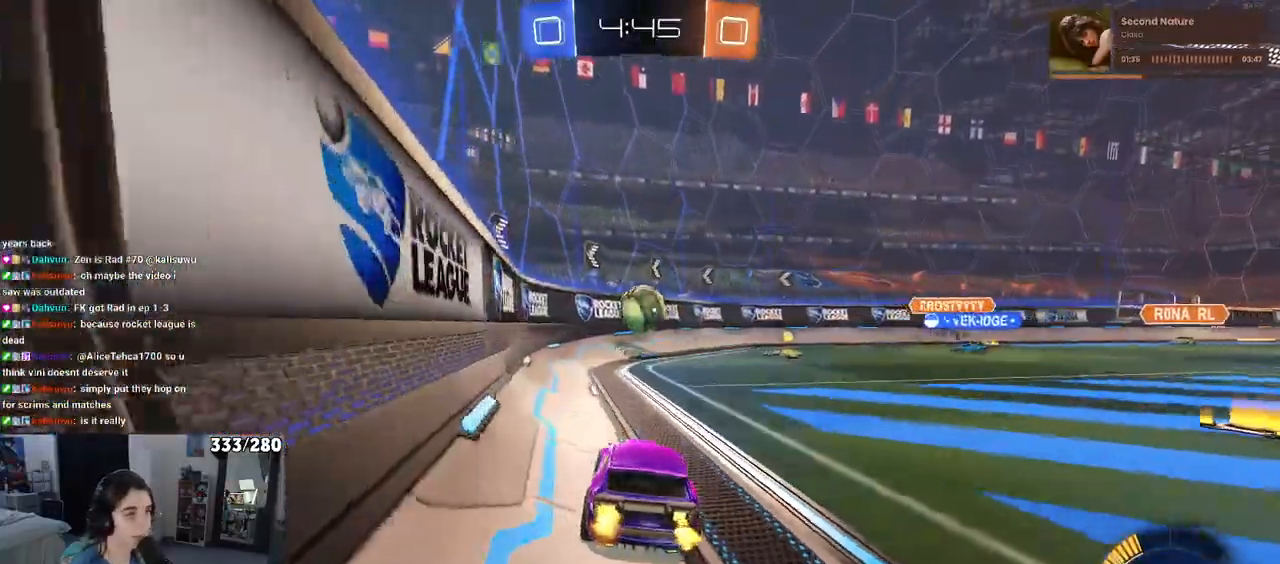
{"buttons": ["CROSS", "R1"], "left_stick": "up-right", "right_stick": "center", "events": [[67, "R1", "down"], [183, "left_stick", "down-right"], [200, "CROSS", "down"], [333, "CROSS", "up"], [333, "left_stick", "center"], [400, "CROSS", "down"], [433, "left_stick", "up-right"]]}
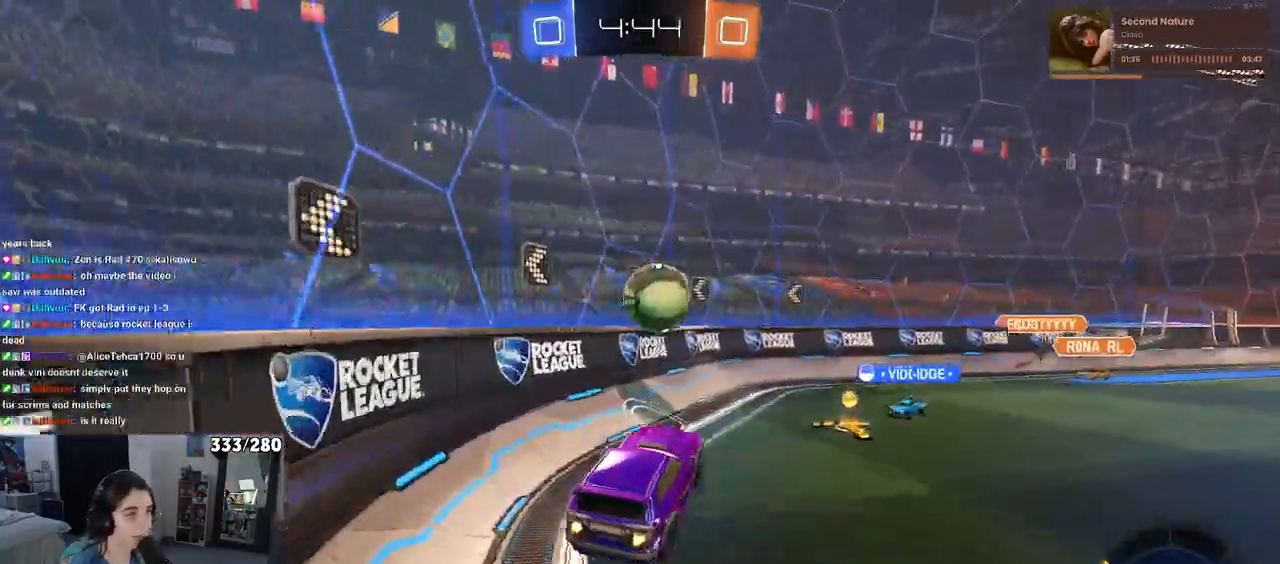
{"buttons": [], "left_stick": "right", "right_stick": "center", "events": [[50, "CROSS", "up"], [83, "left_stick", "right"], [100, "SQUARE", "down"], [367, "SQUARE", "up"], [400, "R1", "up"]]}
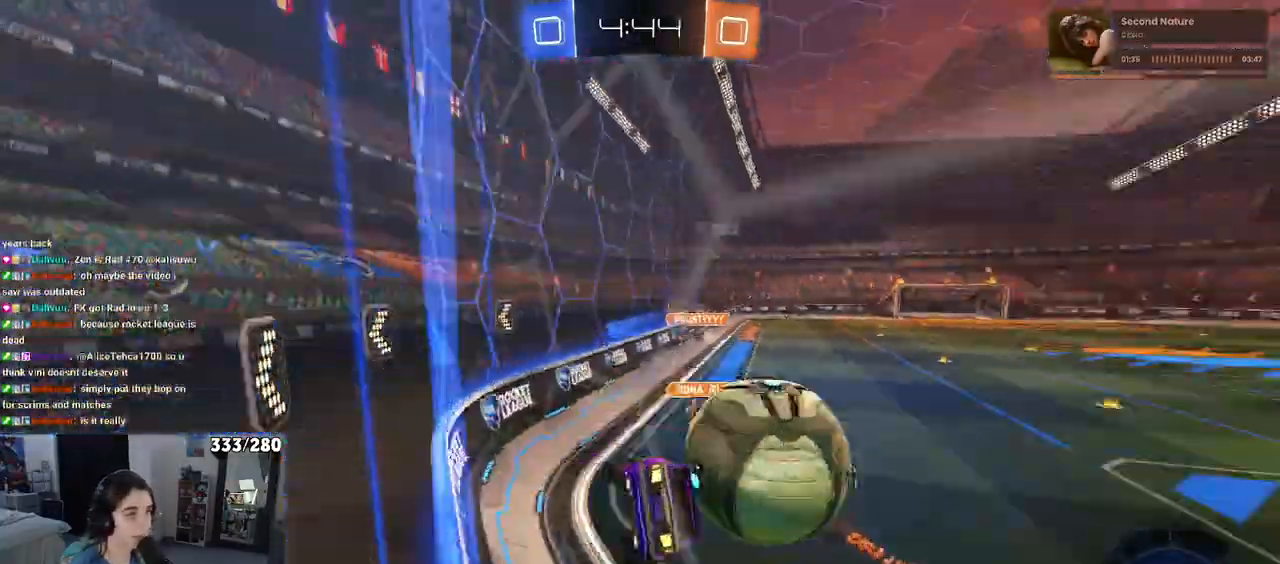
{"buttons": [], "left_stick": "right", "right_stick": "center", "events": []}
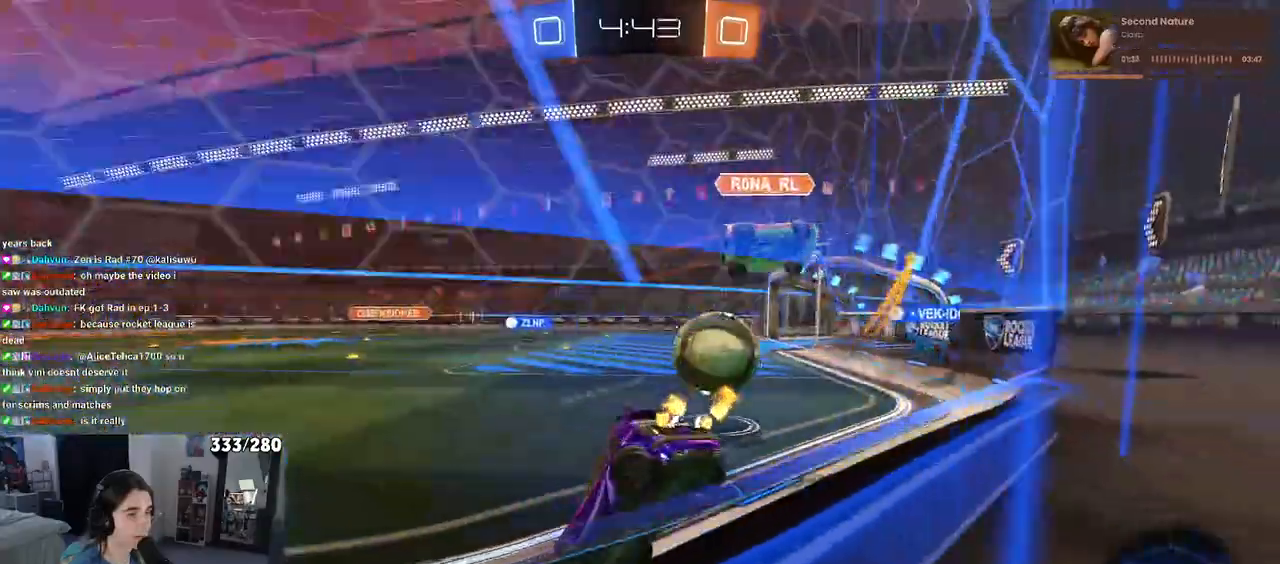
{"buttons": [], "left_stick": "right", "right_stick": "center", "events": []}
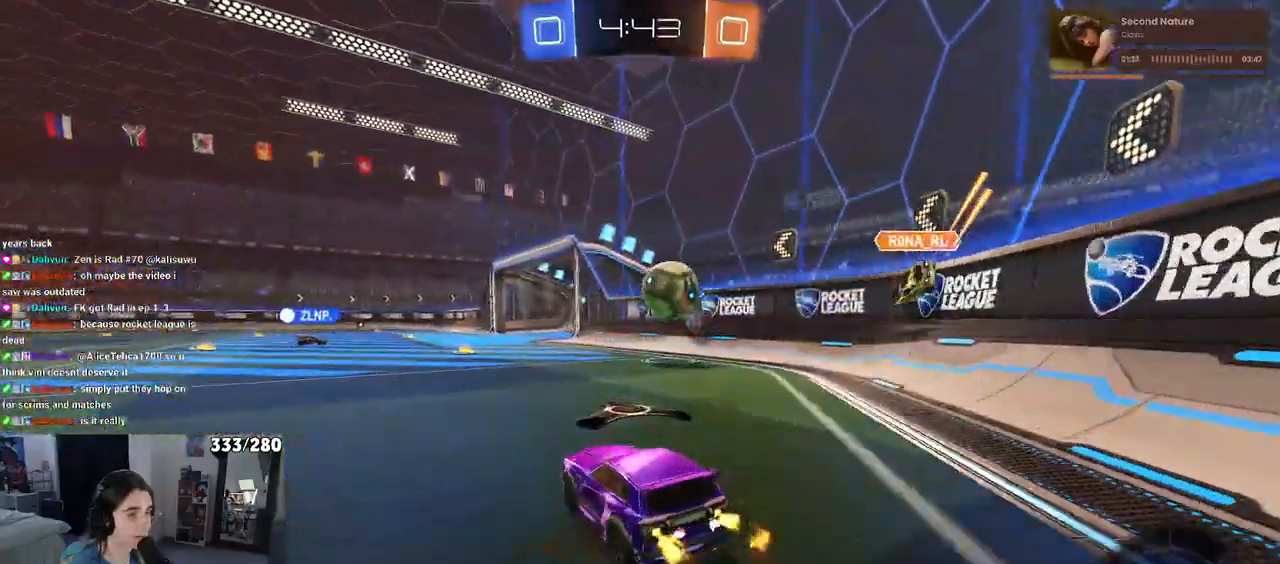
{"buttons": [], "left_stick": "center", "right_stick": "center", "events": [[367, "left_stick", "center"]]}
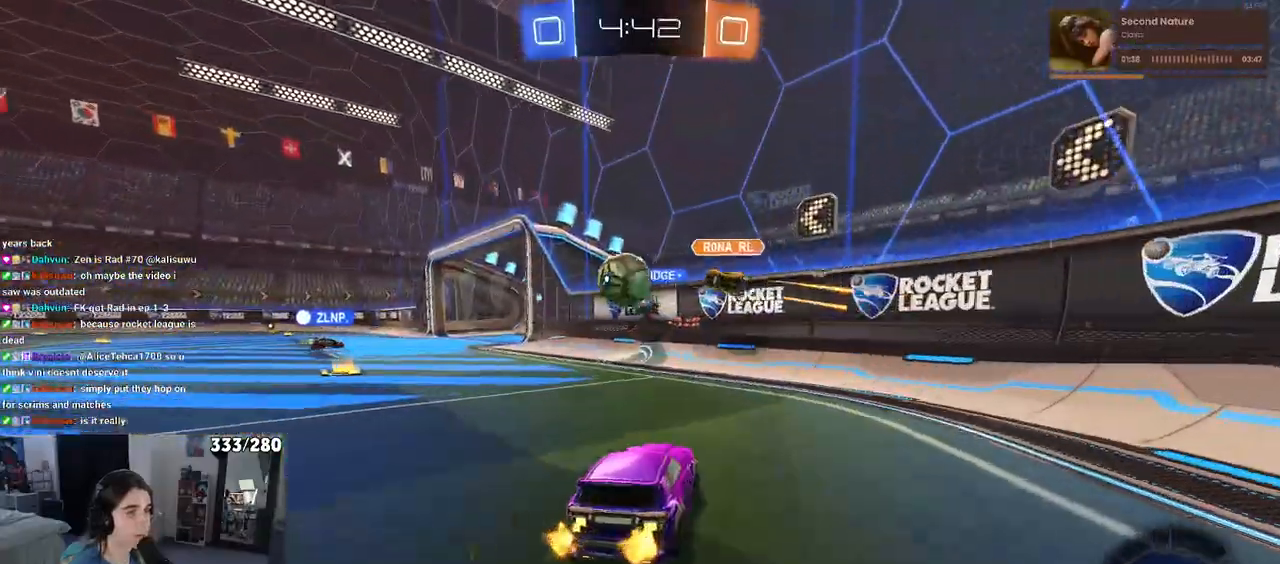
{"buttons": [], "left_stick": "left", "right_stick": "center", "events": [[233, "left_stick", "left"]]}
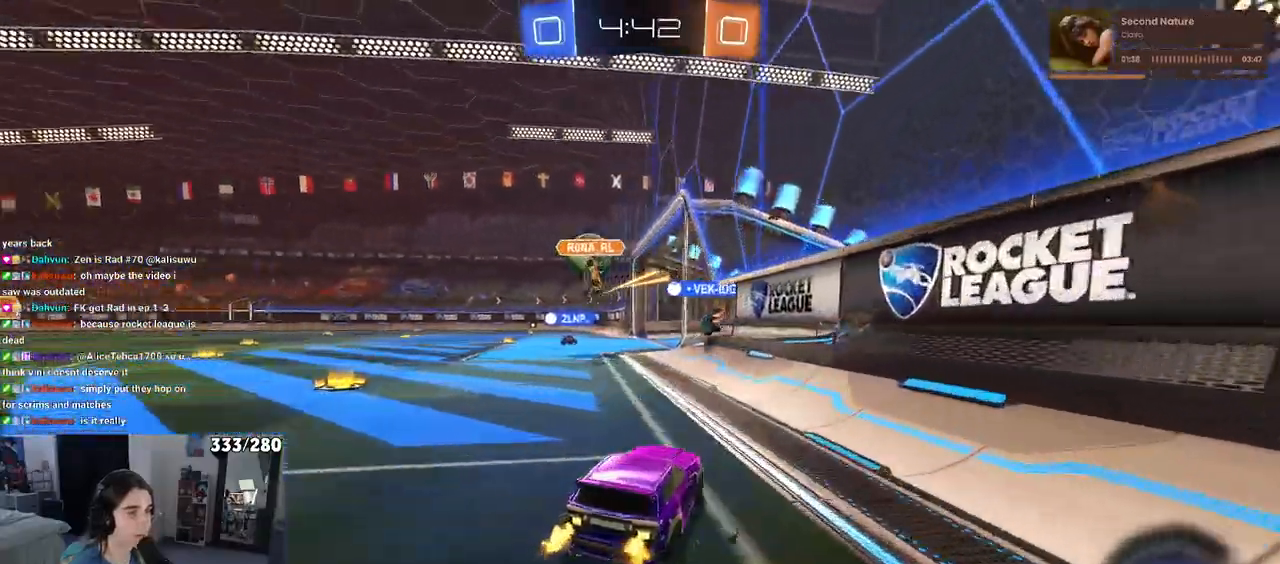
{"buttons": [], "left_stick": "left", "right_stick": "center", "events": [[83, "left_stick", "center"], [217, "left_stick", "left"]]}
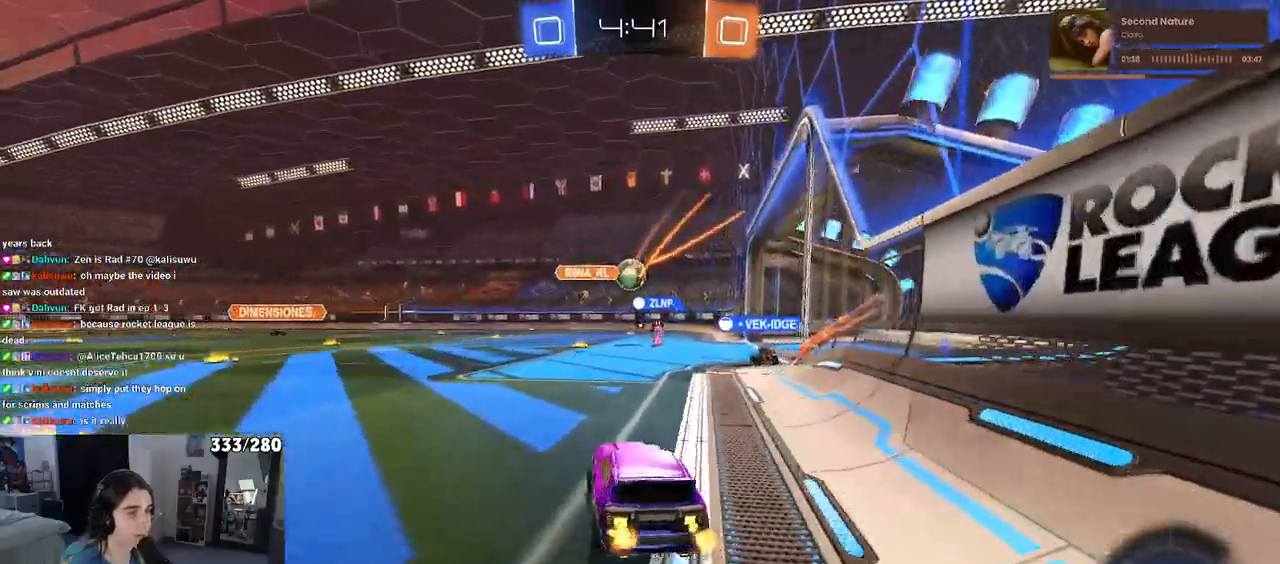
{"buttons": [], "left_stick": "center", "right_stick": "center", "events": [[333, "left_stick", "center"]]}
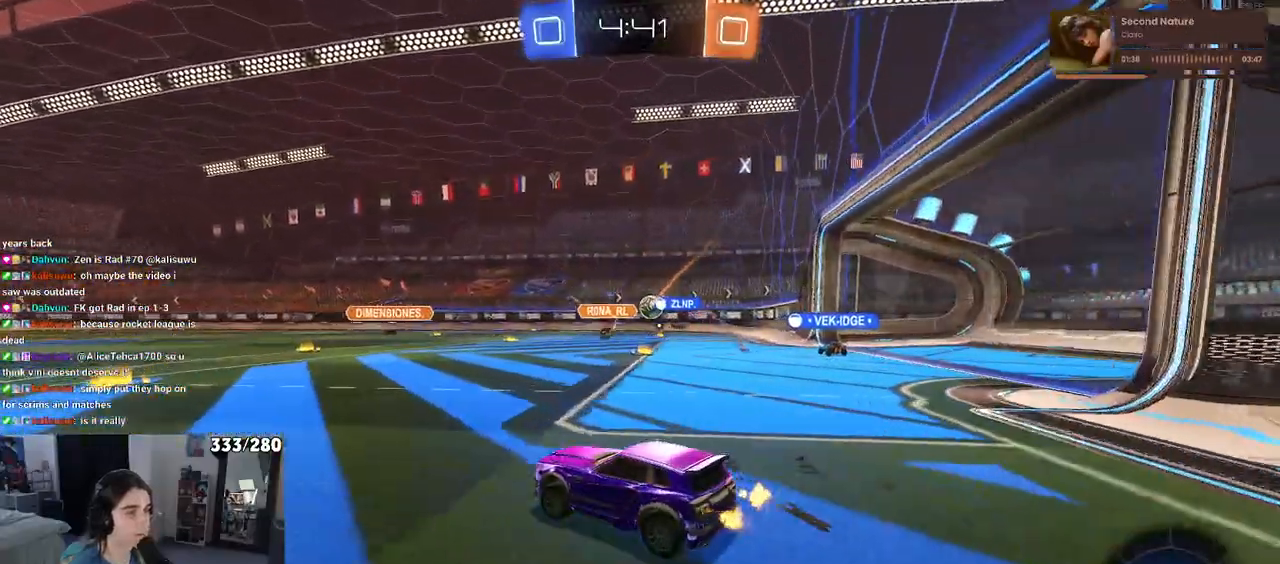
{"buttons": [], "left_stick": "center", "right_stick": "center", "events": [[83, "left_stick", "left"], [217, "left_stick", "center"]]}